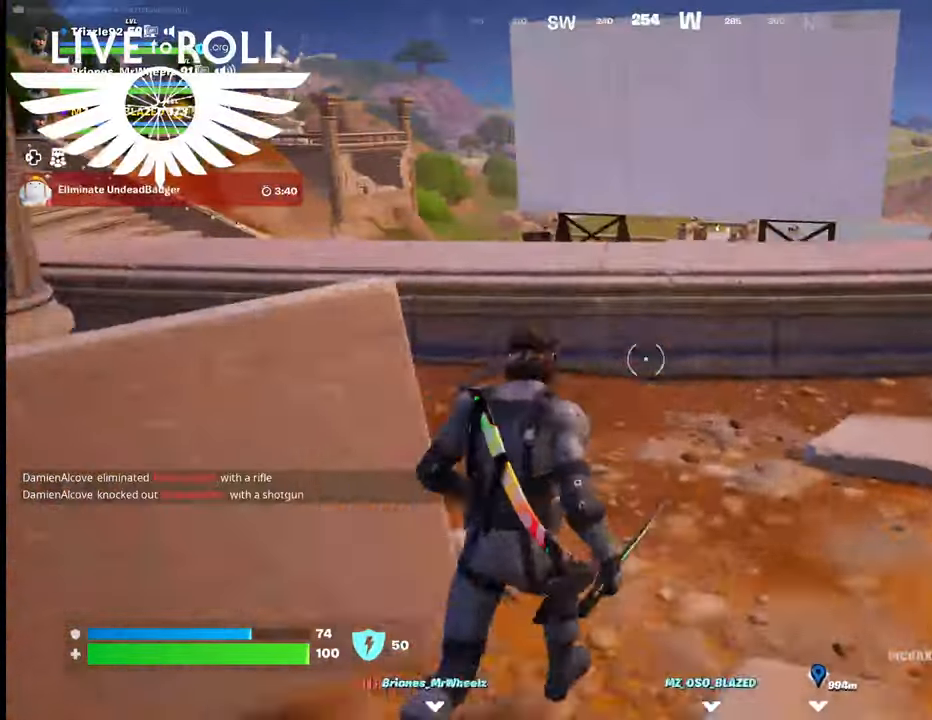
Gameplay with a controller (Xbox layout); each line is a JSON object with the inputs held at the frame after it. "events" lists button and stick changes between this image and that frame as [ms after this image, input, new state], when the widget could be followed in between.
{"buttons": ["A"], "left_stick": "up", "right_stick": "center", "events": [[400, "A", "down"]]}
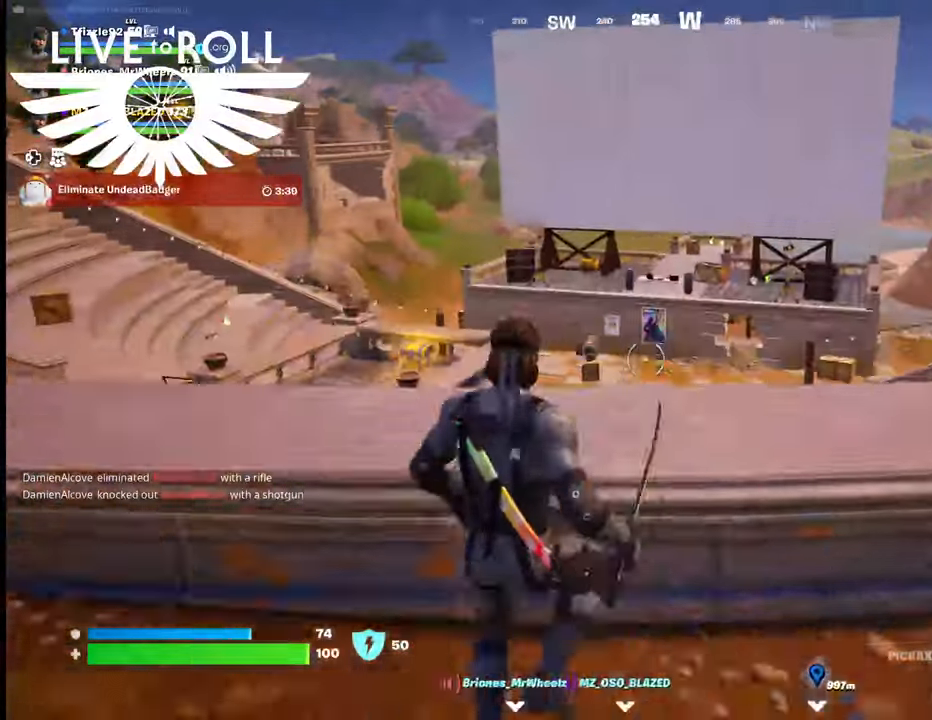
{"buttons": [], "left_stick": "up-left", "right_stick": "right", "events": [[33, "A", "up"], [400, "right_stick", "right"], [433, "left_stick", "up-left"]]}
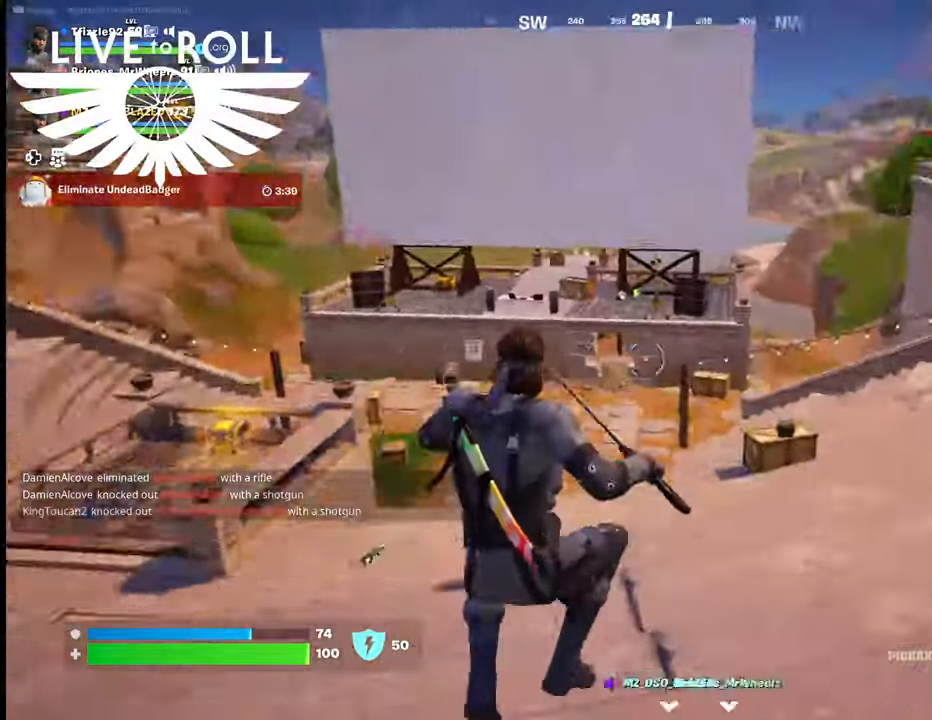
{"buttons": [], "left_stick": "up-left", "right_stick": "right", "events": []}
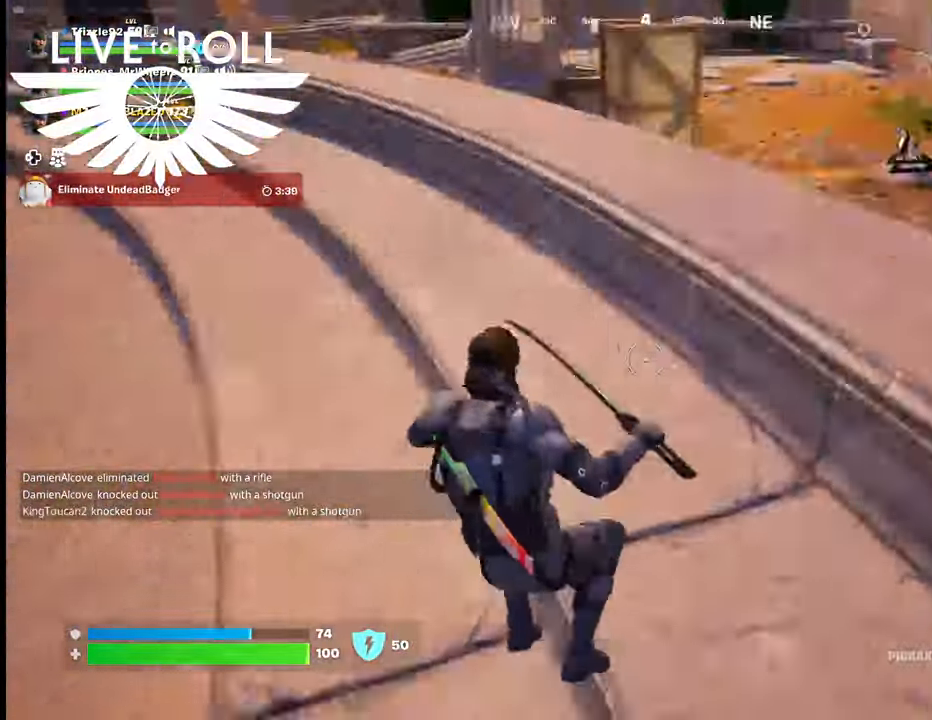
{"buttons": [], "left_stick": "up-left", "right_stick": "center", "events": [[233, "right_stick", "center"]]}
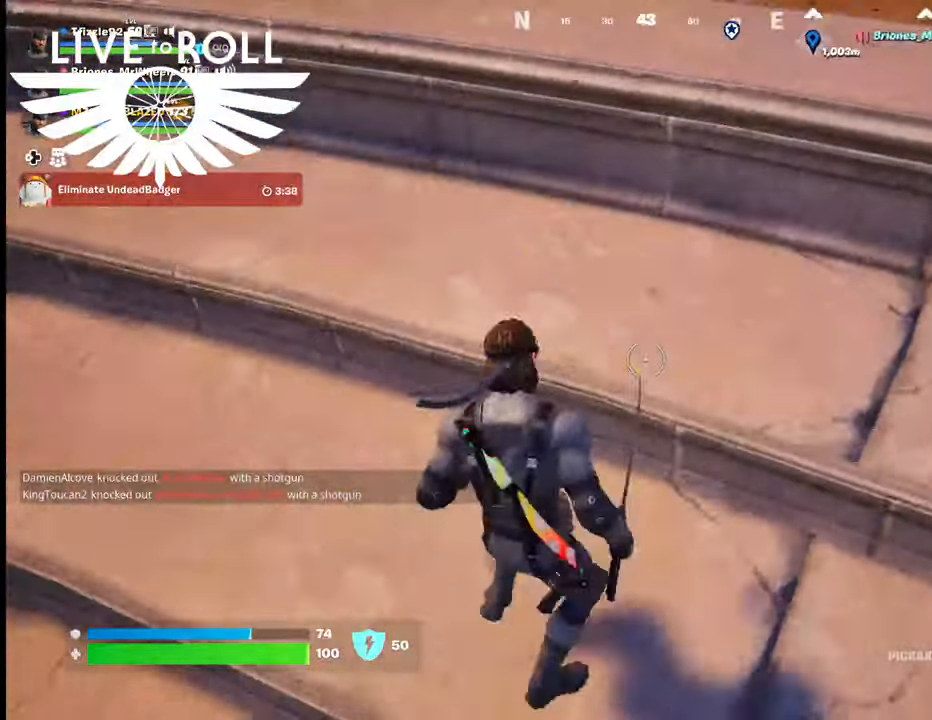
{"buttons": ["R2"], "left_stick": "center", "right_stick": "center", "events": [[67, "R2", "down"], [133, "left_stick", "center"]]}
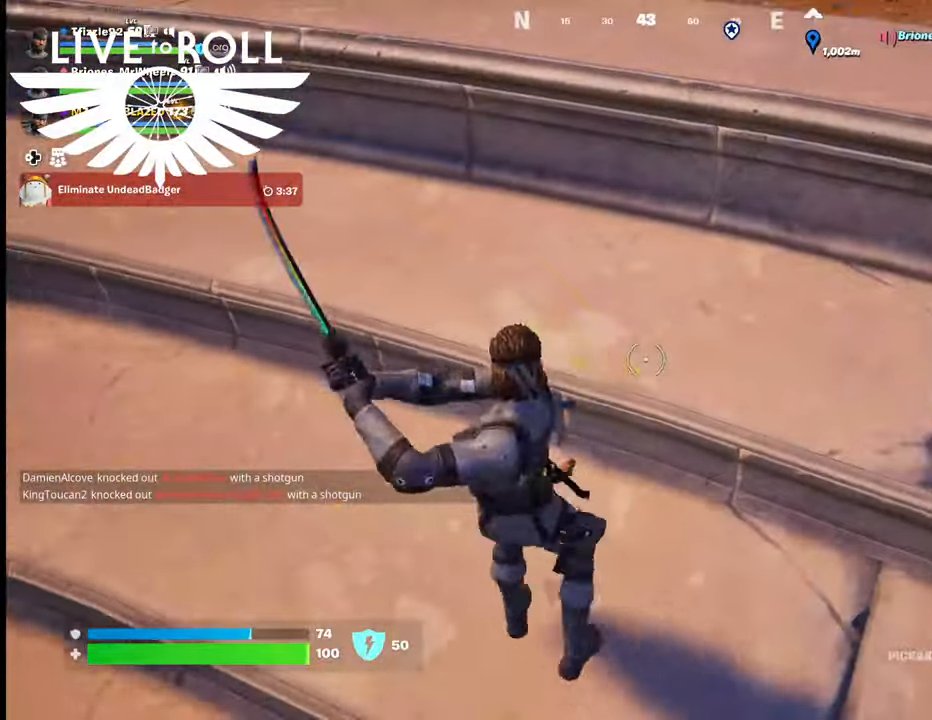
{"buttons": ["R2"], "left_stick": "up-left", "right_stick": "center", "events": [[33, "left_stick", "left"], [200, "left_stick", "up-left"]]}
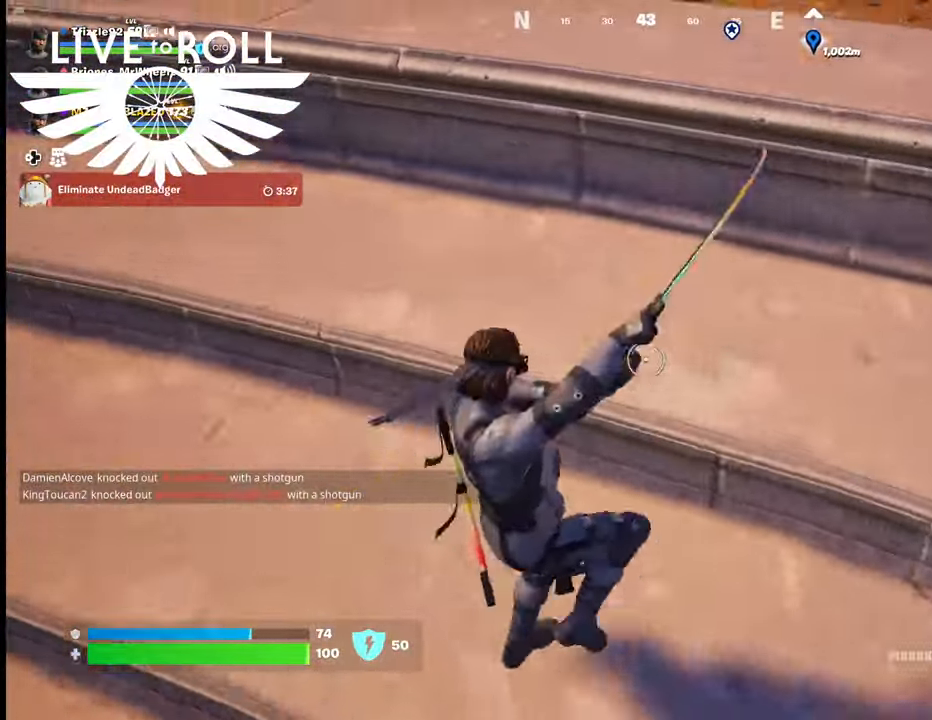
{"buttons": [], "left_stick": "center", "right_stick": "left", "events": [[33, "R2", "up"], [333, "right_stick", "left"], [400, "left_stick", "center"]]}
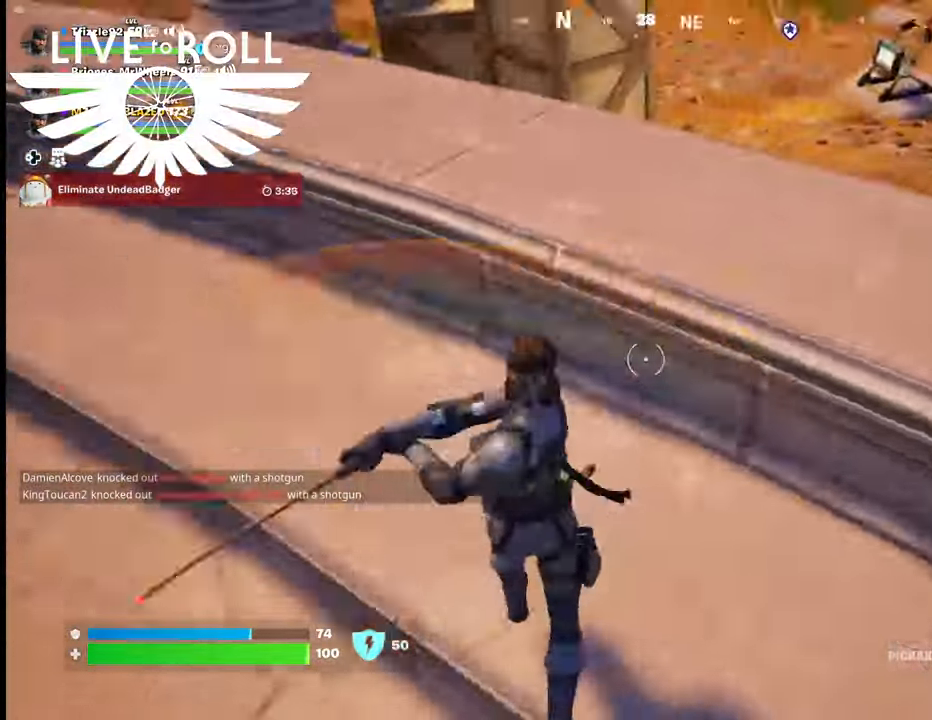
{"buttons": [], "left_stick": "up", "right_stick": "up-left", "events": [[67, "right_stick", "up-left"], [233, "left_stick", "up"]]}
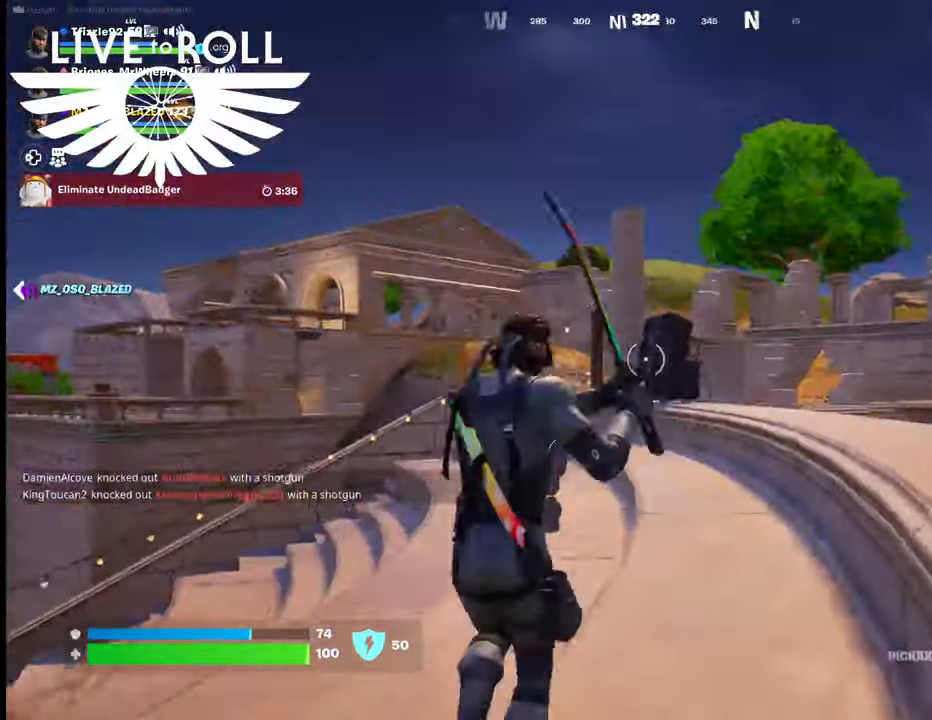
{"buttons": [], "left_stick": "up", "right_stick": "center", "events": [[100, "right_stick", "center"]]}
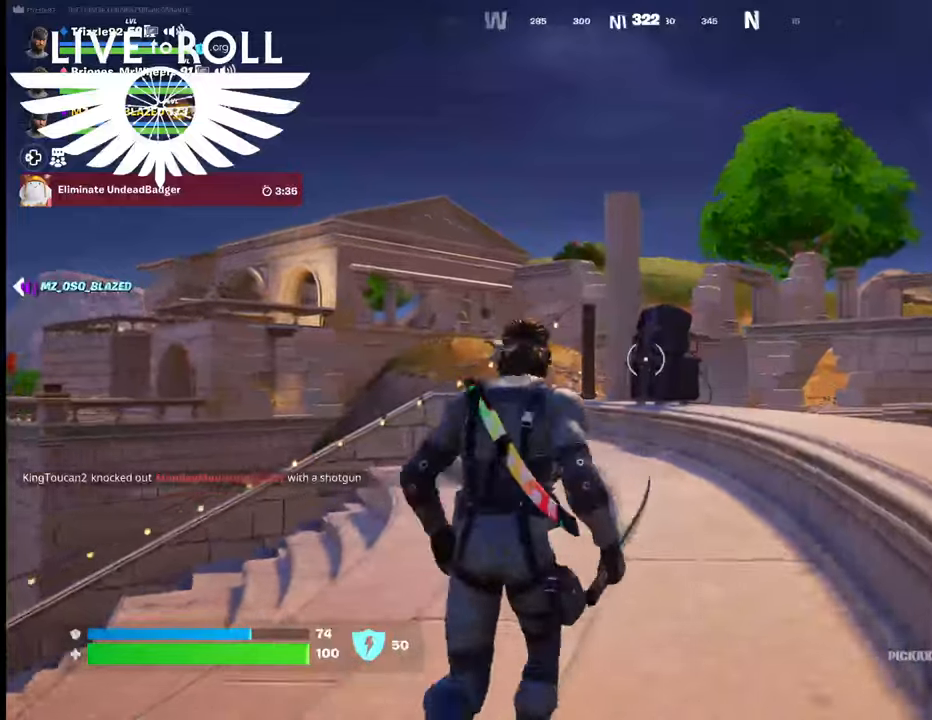
{"buttons": [], "left_stick": "up", "right_stick": "center", "events": []}
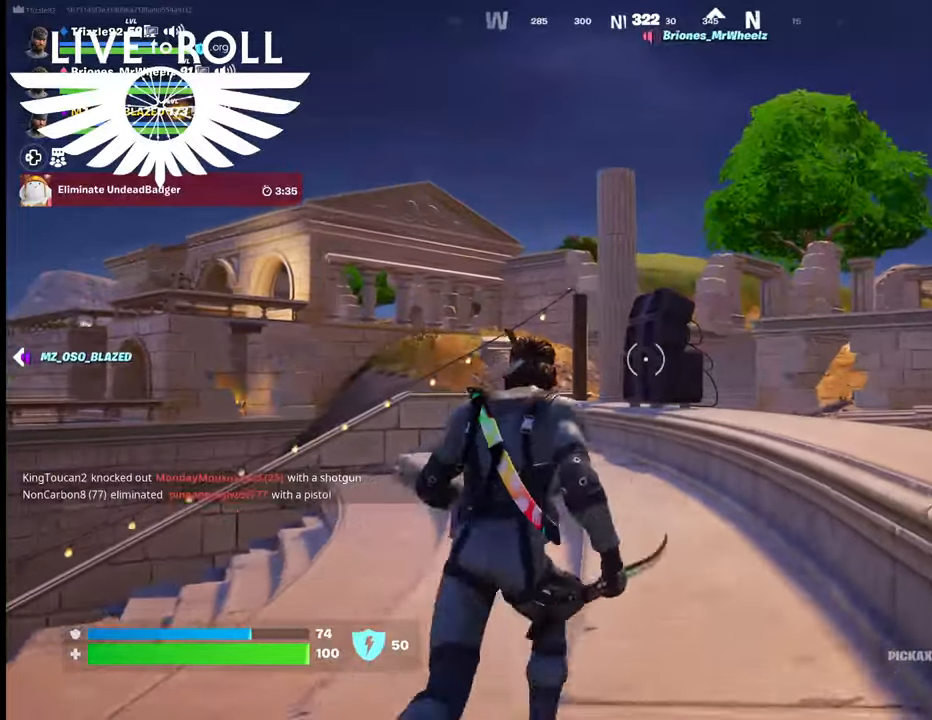
{"buttons": [], "left_stick": "up", "right_stick": "center", "events": []}
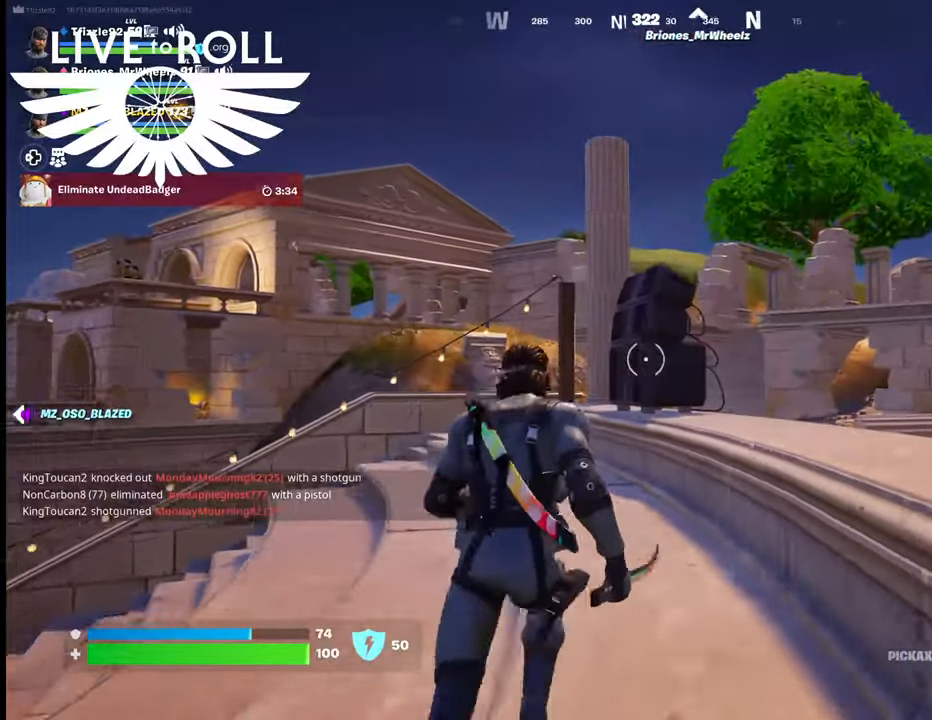
{"buttons": [], "left_stick": "up", "right_stick": "center", "events": []}
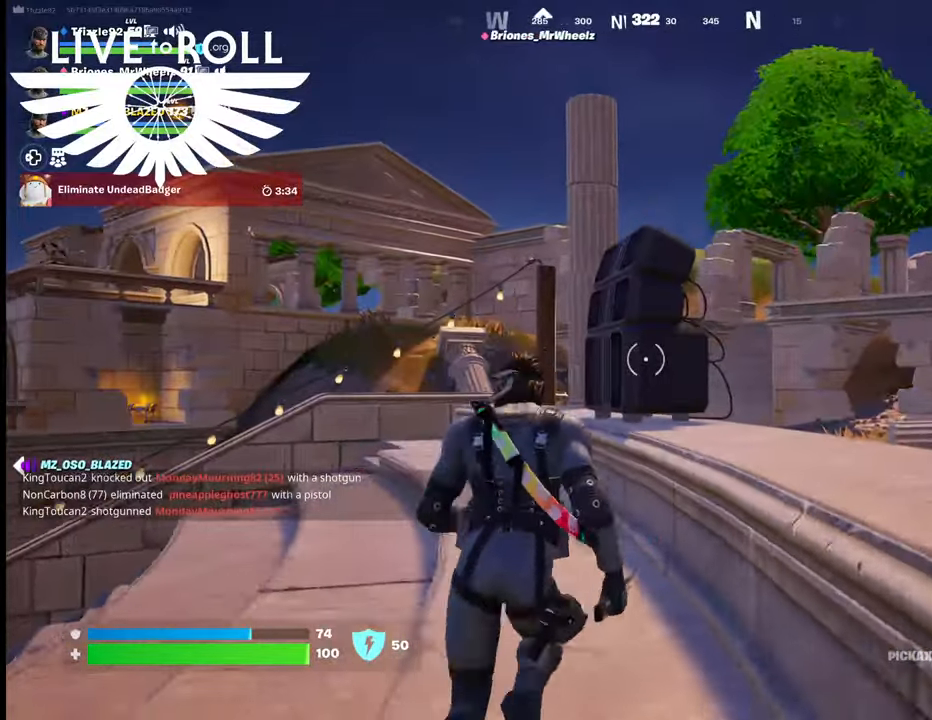
{"buttons": [], "left_stick": "up", "right_stick": "left", "events": [[167, "right_stick", "left"]]}
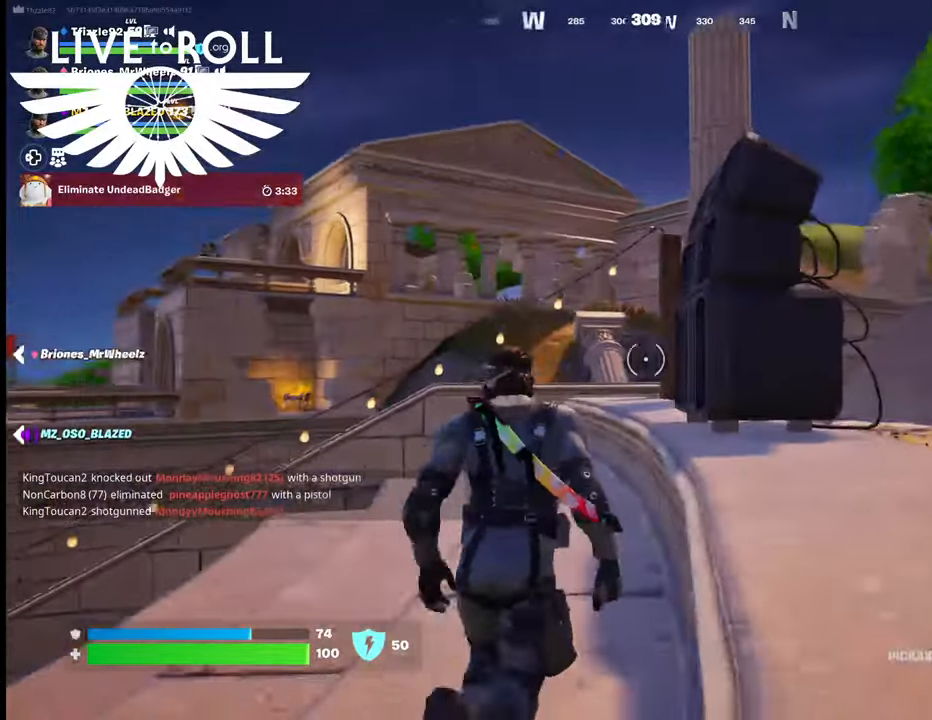
{"buttons": [], "left_stick": "up", "right_stick": "left", "events": []}
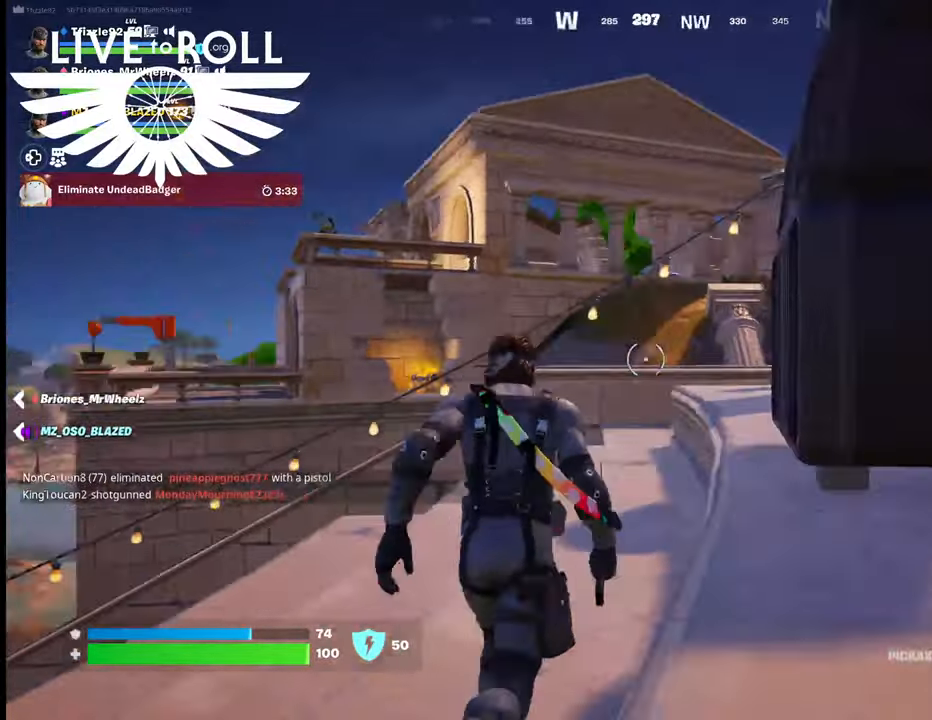
{"buttons": [], "left_stick": "up", "right_stick": "left", "events": []}
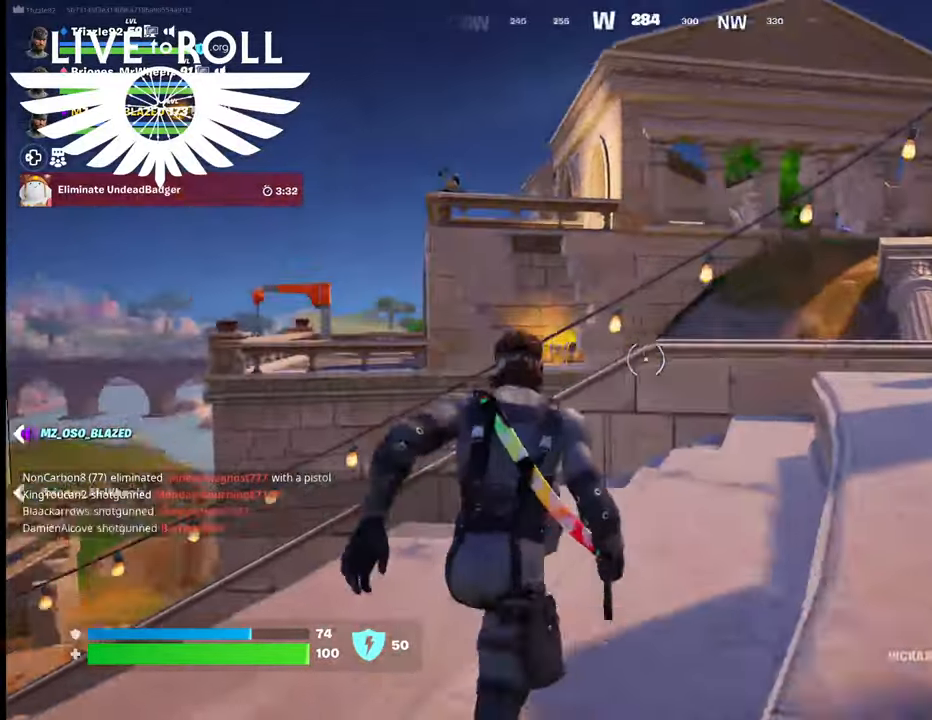
{"buttons": [], "left_stick": "up", "right_stick": "left", "events": []}
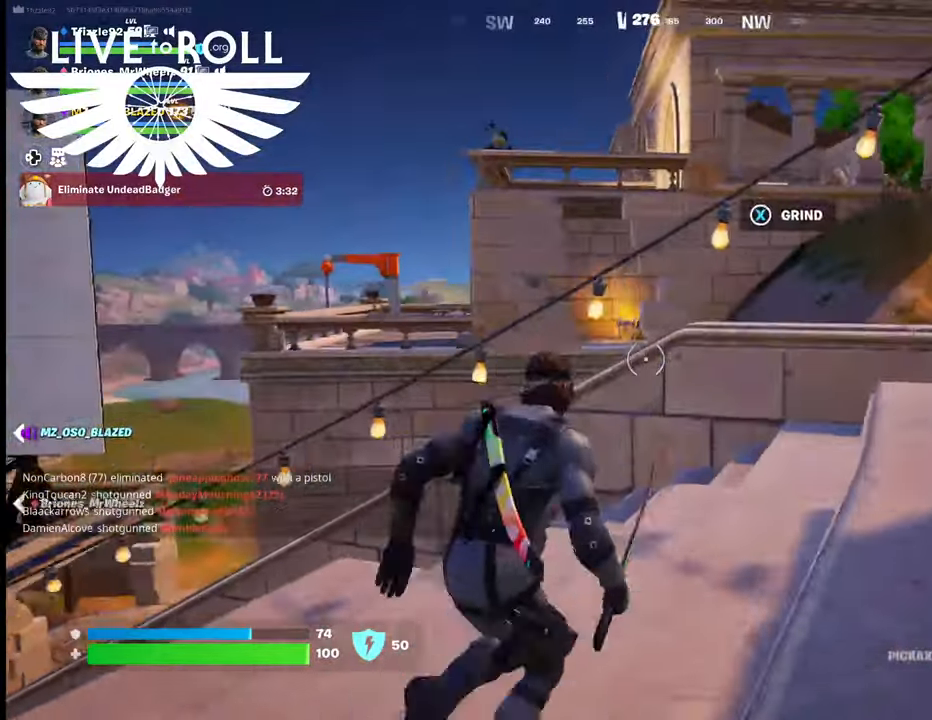
{"buttons": [], "left_stick": "up", "right_stick": "center", "events": [[233, "right_stick", "center"]]}
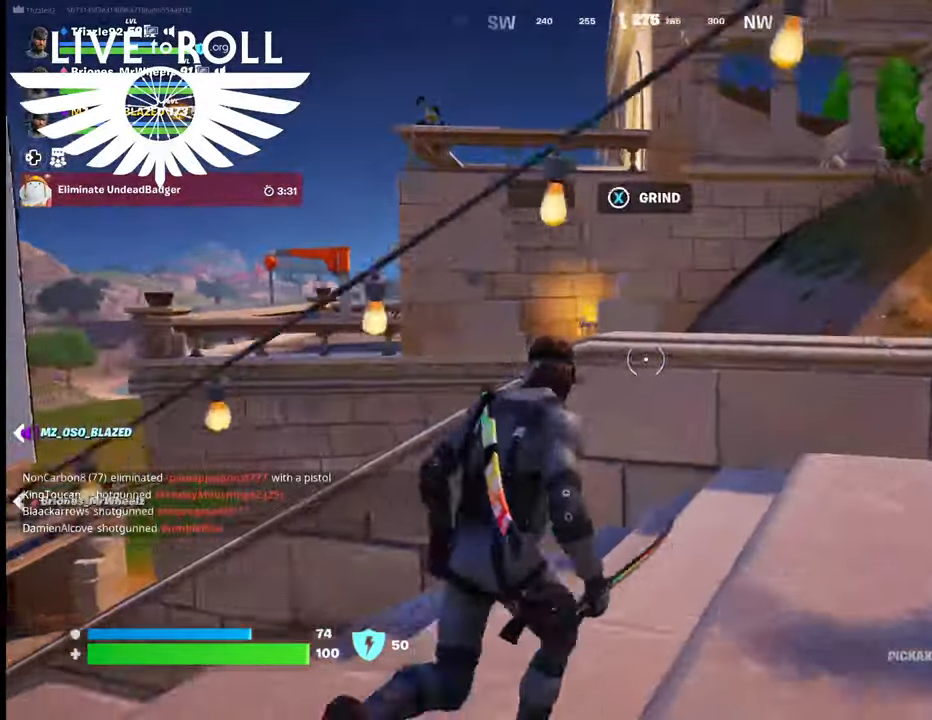
{"buttons": ["A"], "left_stick": "up", "right_stick": "center", "events": [[333, "A", "down"]]}
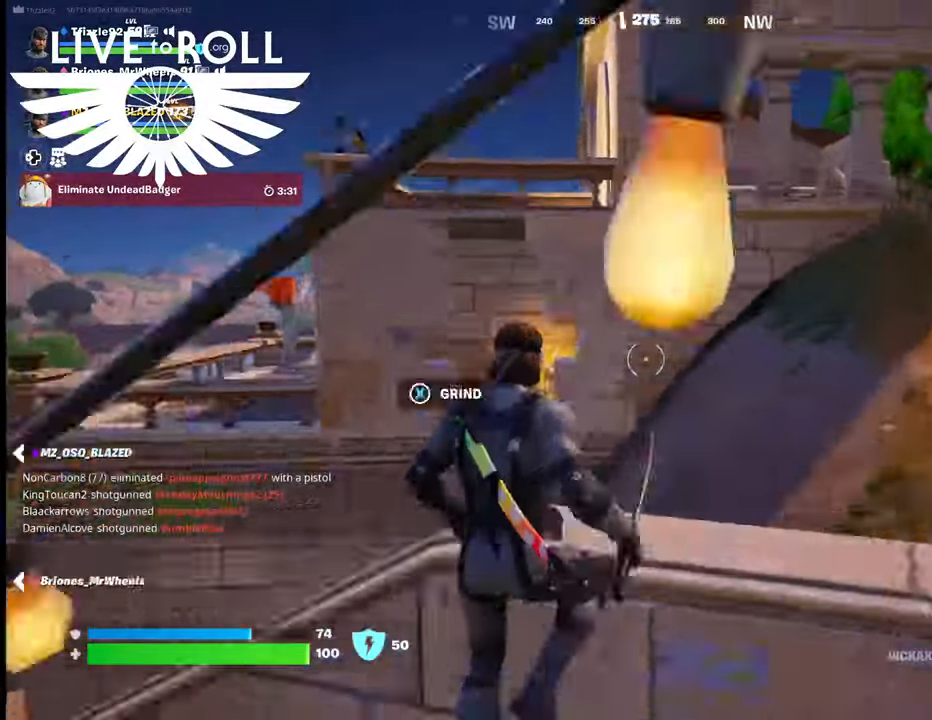
{"buttons": [], "left_stick": "up", "right_stick": "center", "events": [[33, "A", "up"]]}
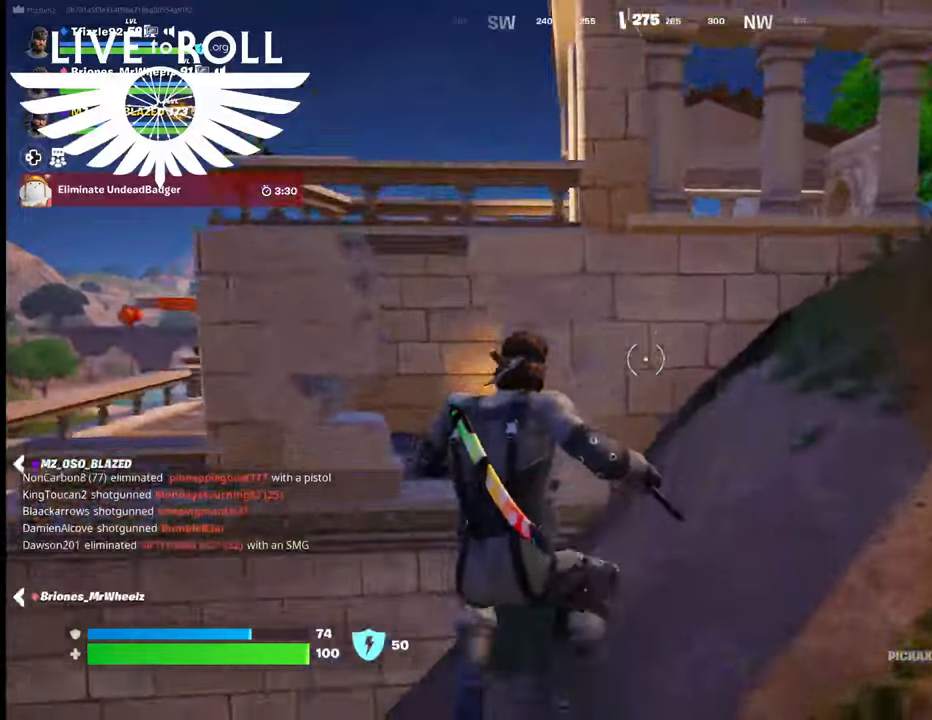
{"buttons": [], "left_stick": "up", "right_stick": "center", "events": [[67, "right_stick", "down-left"], [333, "right_stick", "center"]]}
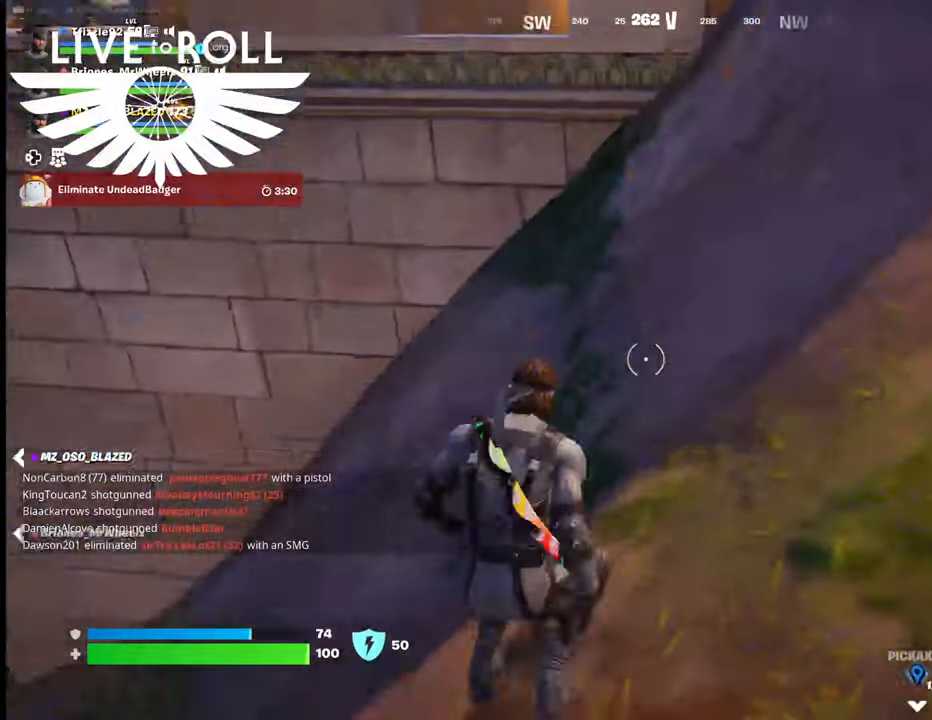
{"buttons": [], "left_stick": "up", "right_stick": "center", "events": []}
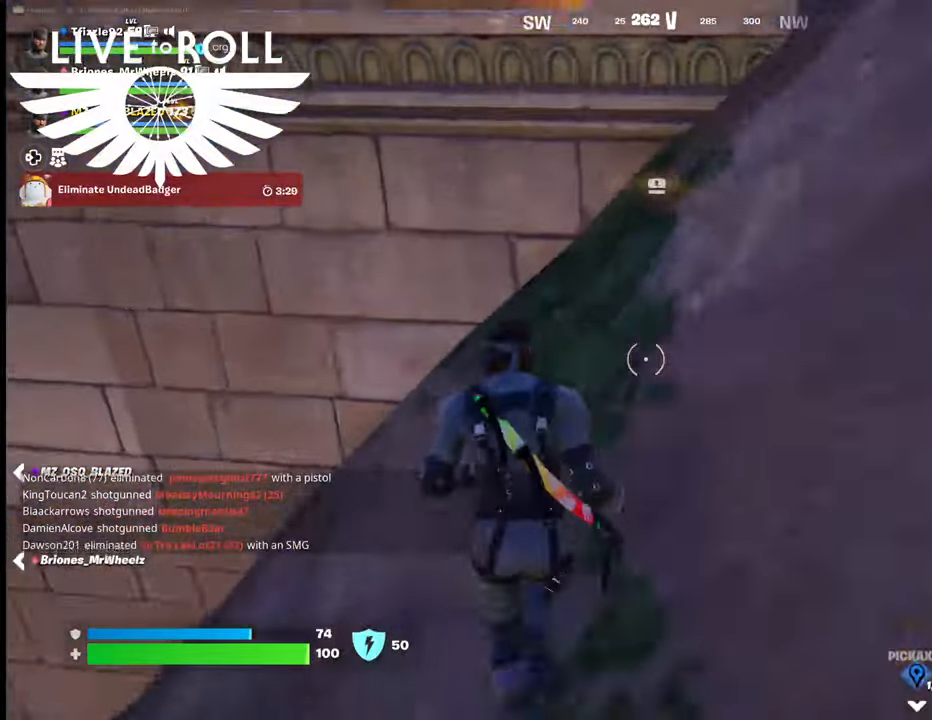
{"buttons": [], "left_stick": "up", "right_stick": "center", "events": [[200, "A", "down"], [400, "A", "up"]]}
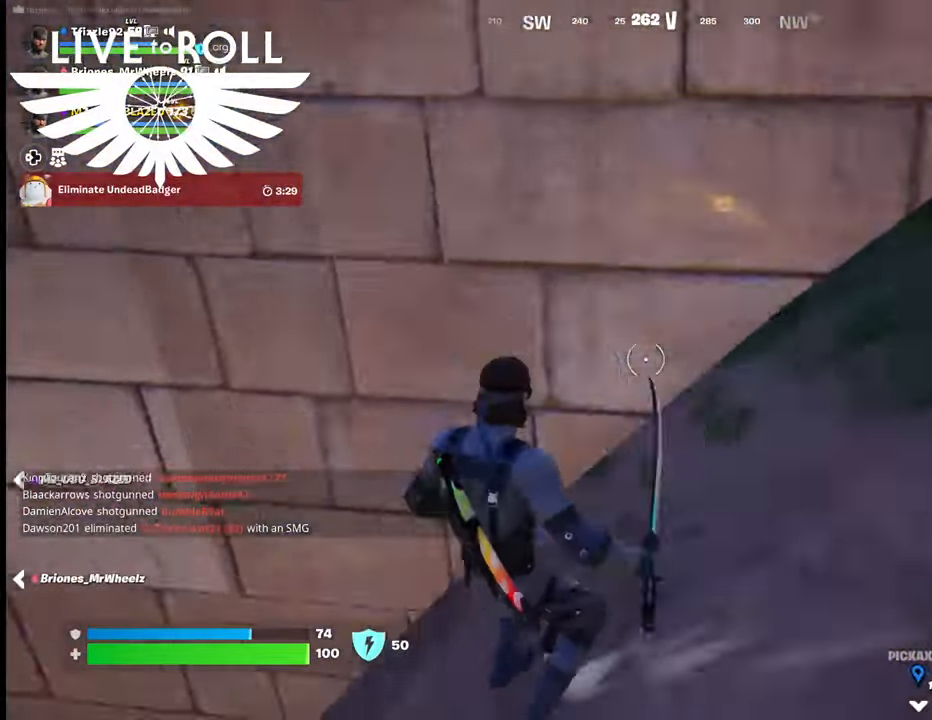
{"buttons": [], "left_stick": "right", "right_stick": "center", "events": [[33, "A", "down"], [100, "left_stick", "up-right"], [133, "A", "up"], [267, "left_stick", "right"]]}
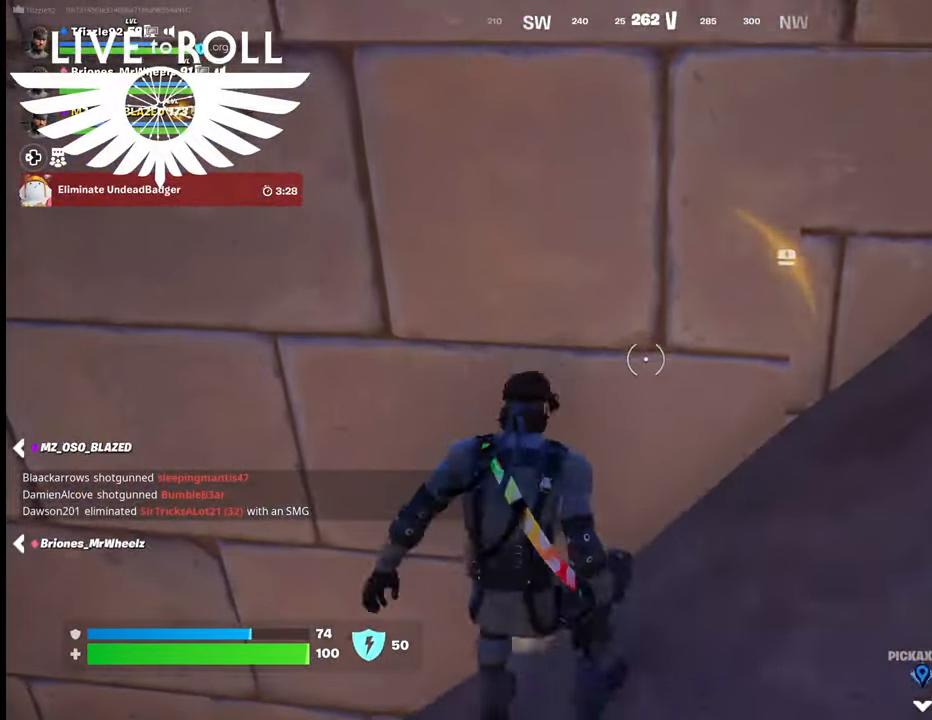
{"buttons": [], "left_stick": "down-right", "right_stick": "center", "events": [[367, "left_stick", "down-right"]]}
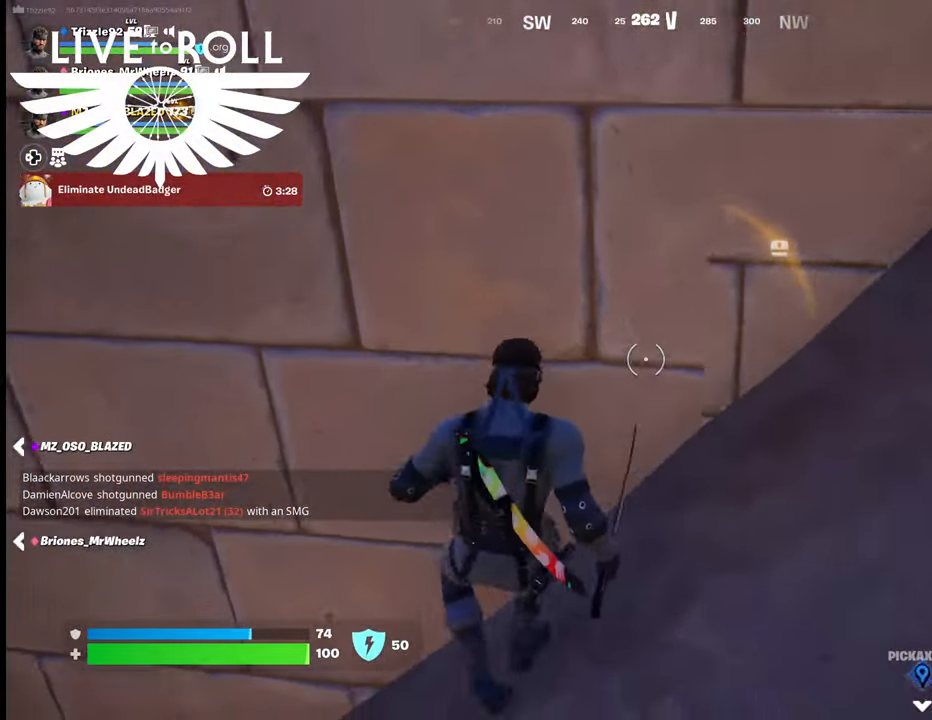
{"buttons": [], "left_stick": "right", "right_stick": "up-right", "events": [[133, "right_stick", "up-right"], [500, "left_stick", "right"]]}
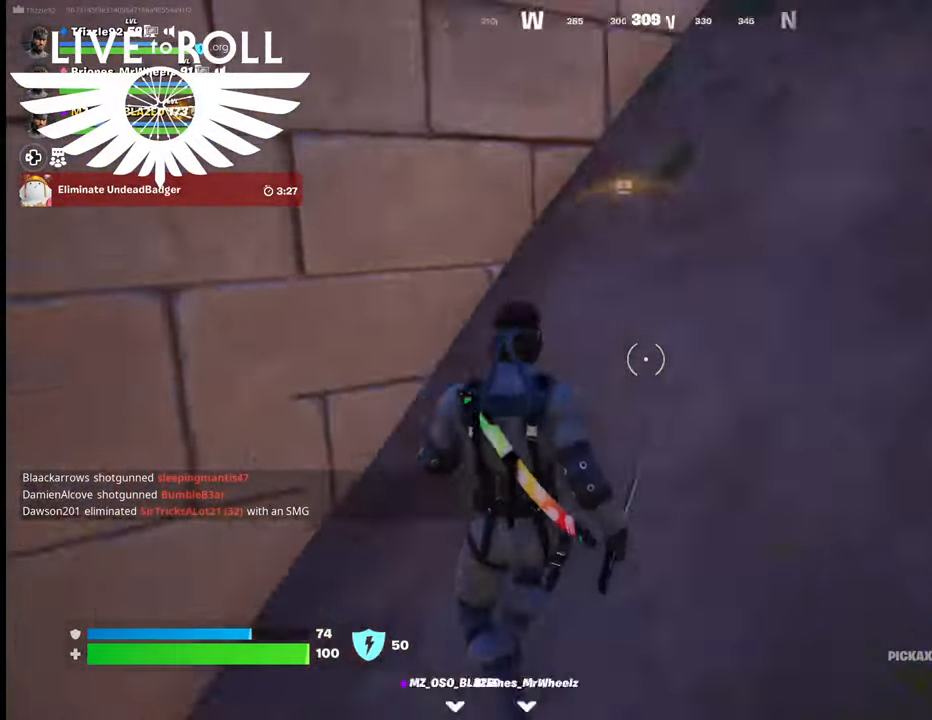
{"buttons": [], "left_stick": "up-right", "right_stick": "center", "events": [[100, "left_stick", "up-right"], [467, "right_stick", "center"]]}
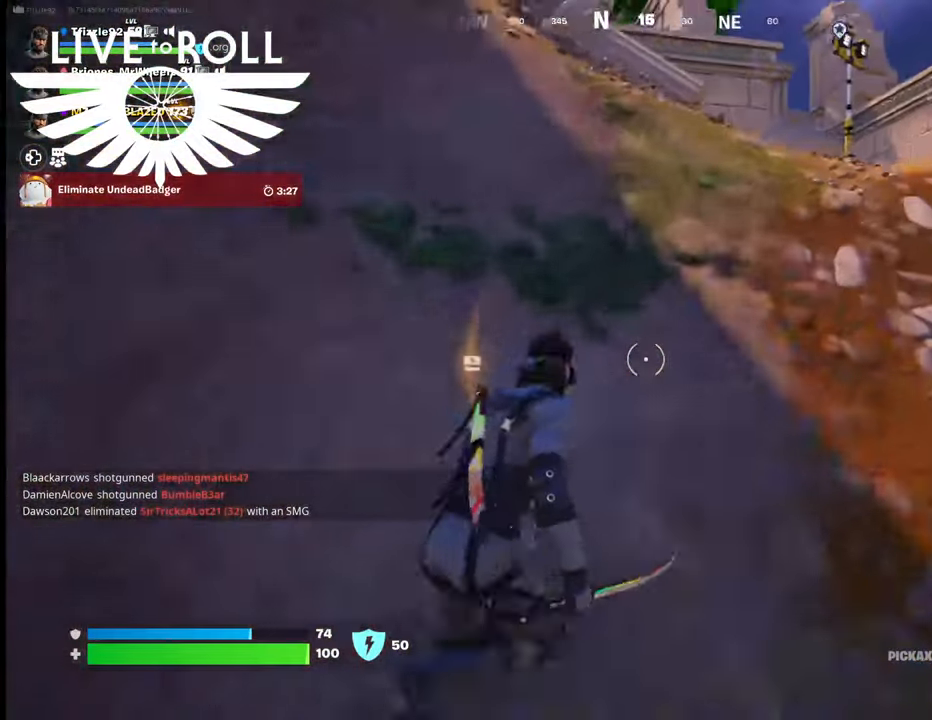
{"buttons": [], "left_stick": "up", "right_stick": "center", "events": [[33, "left_stick", "up"], [267, "A", "down"], [400, "A", "up"]]}
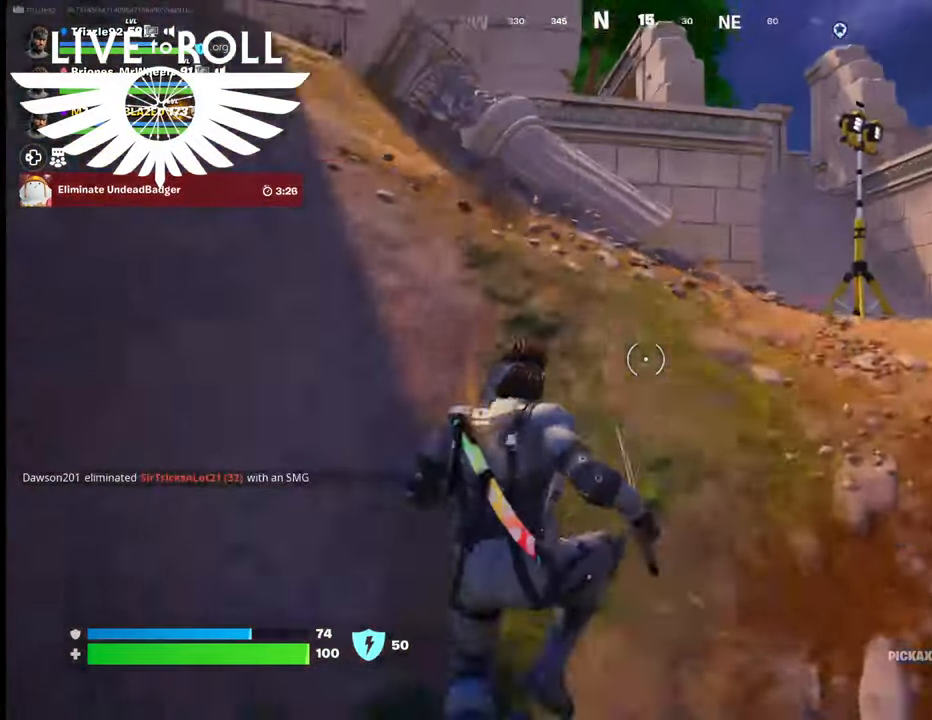
{"buttons": [], "left_stick": "right", "right_stick": "left", "events": [[200, "left_stick", "up-right"], [200, "right_stick", "left"], [400, "left_stick", "right"]]}
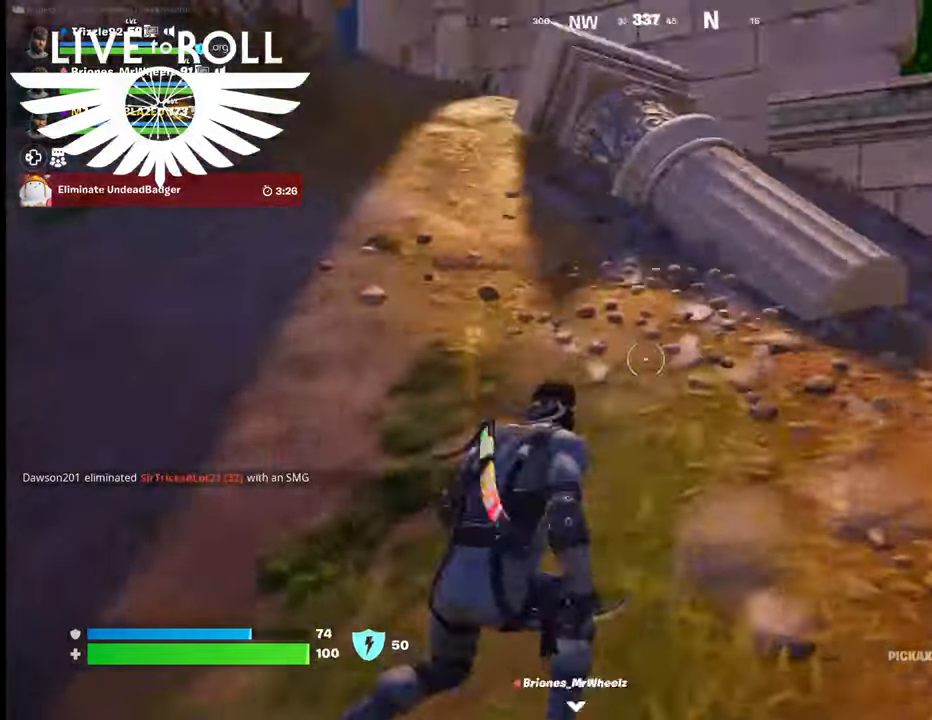
{"buttons": [], "left_stick": "right", "right_stick": "left", "events": []}
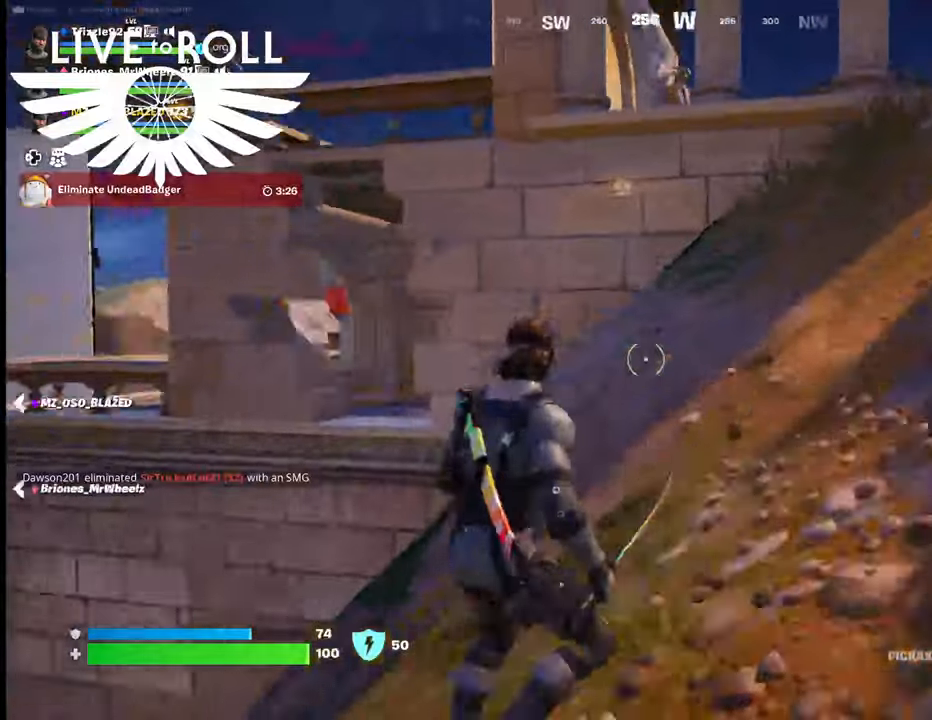
{"buttons": [], "left_stick": "up-right", "right_stick": "center", "events": [[33, "right_stick", "down-left"], [300, "left_stick", "up-right"], [300, "right_stick", "center"]]}